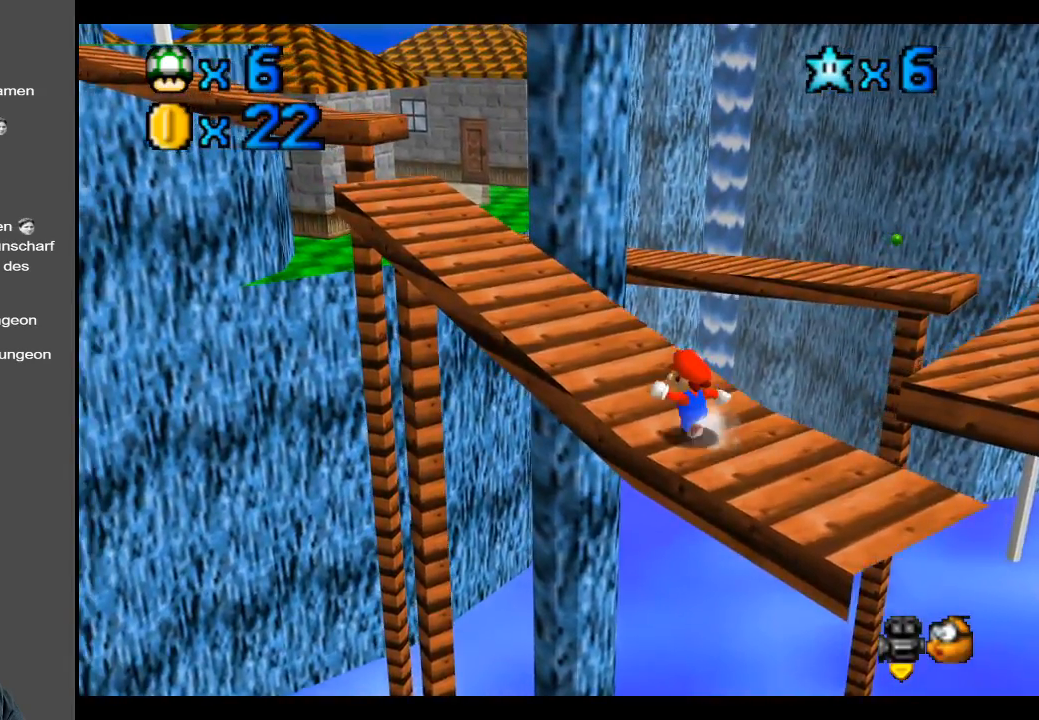
Gameplay with a controller (Xbox layout); each line is a JSON object with the inputs held at the frame after it. "events" lists button and stick changes between this image and that frame as [ms after this image, input, new state], when the widget could be followed in between. Not read: L3 R3.
{"buttons": [], "left_stick": "up-left", "right_stick": "center", "events": []}
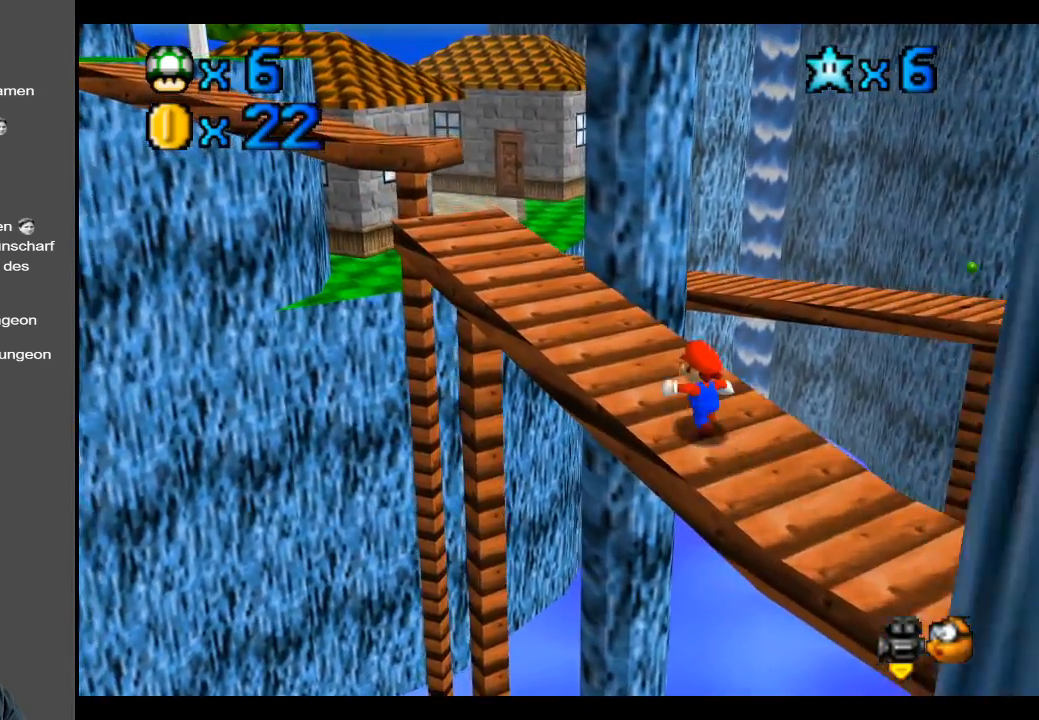
{"buttons": [], "left_stick": "up-left", "right_stick": "center", "events": []}
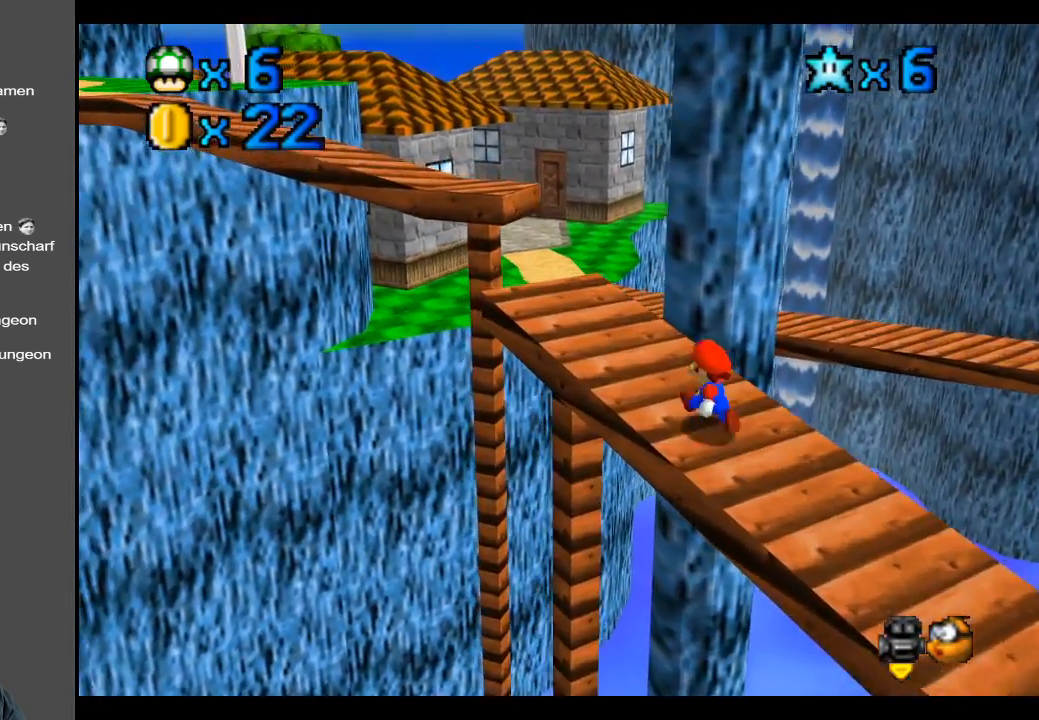
{"buttons": ["A"], "left_stick": "up-left", "right_stick": "center", "events": [[483, "A", "down"]]}
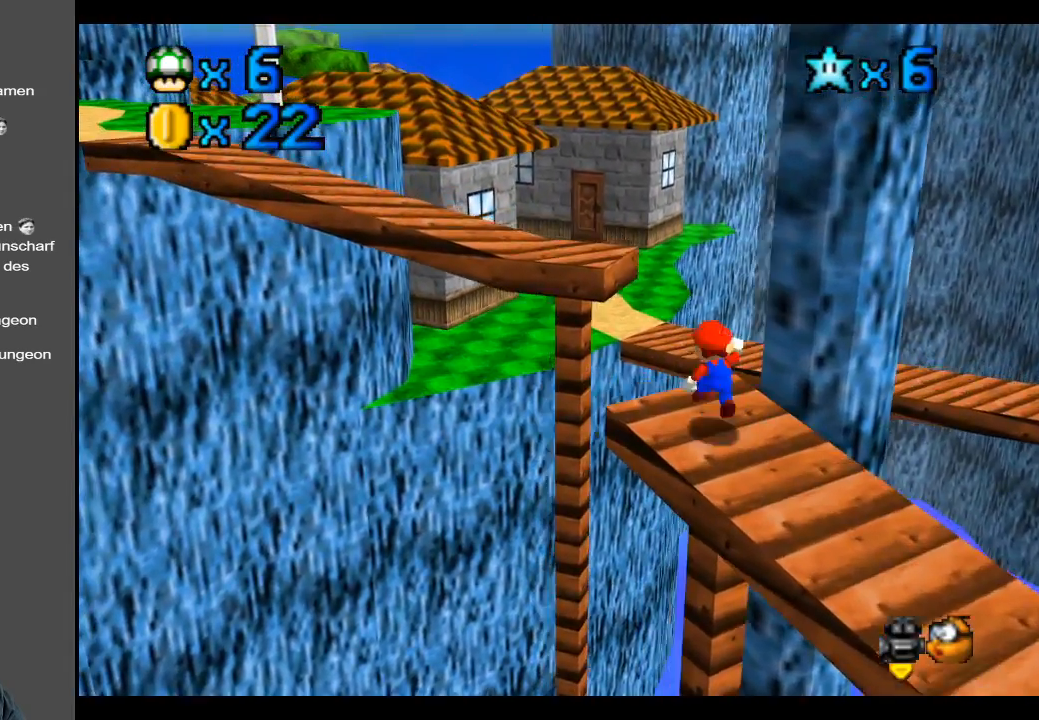
{"buttons": ["A"], "left_stick": "up", "right_stick": "center", "events": [[400, "left_stick", "up"]]}
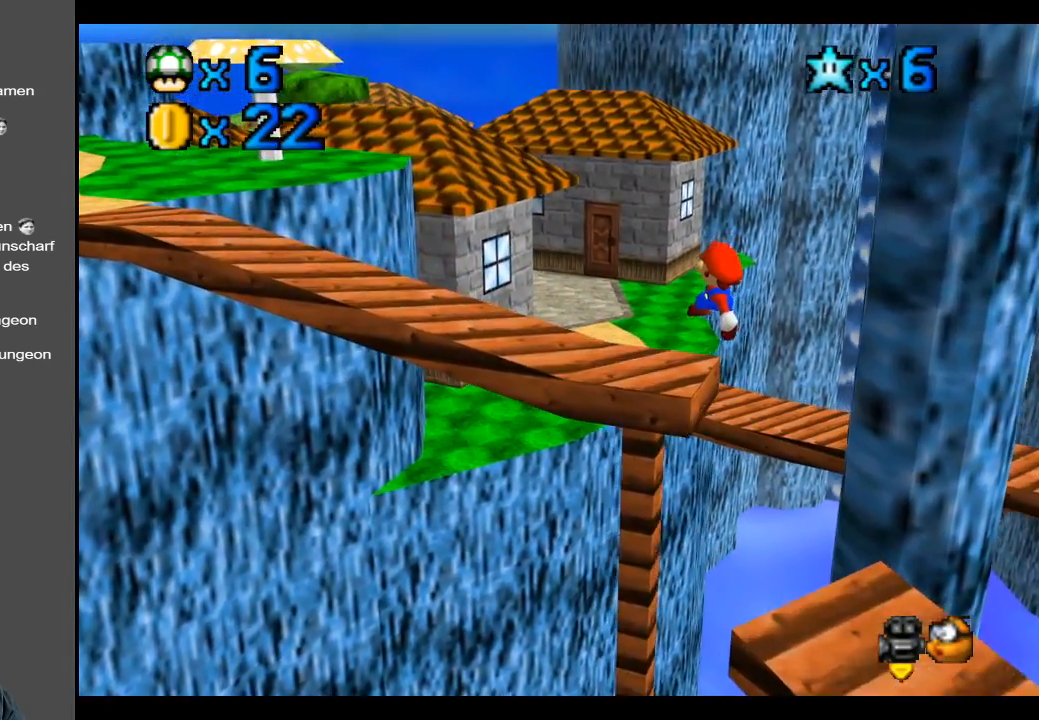
{"buttons": ["A"], "left_stick": "down", "right_stick": "center", "events": [[17, "left_stick", "up-left"], [83, "A", "up"], [167, "left_stick", "center"], [217, "left_stick", "down"], [283, "A", "down"]]}
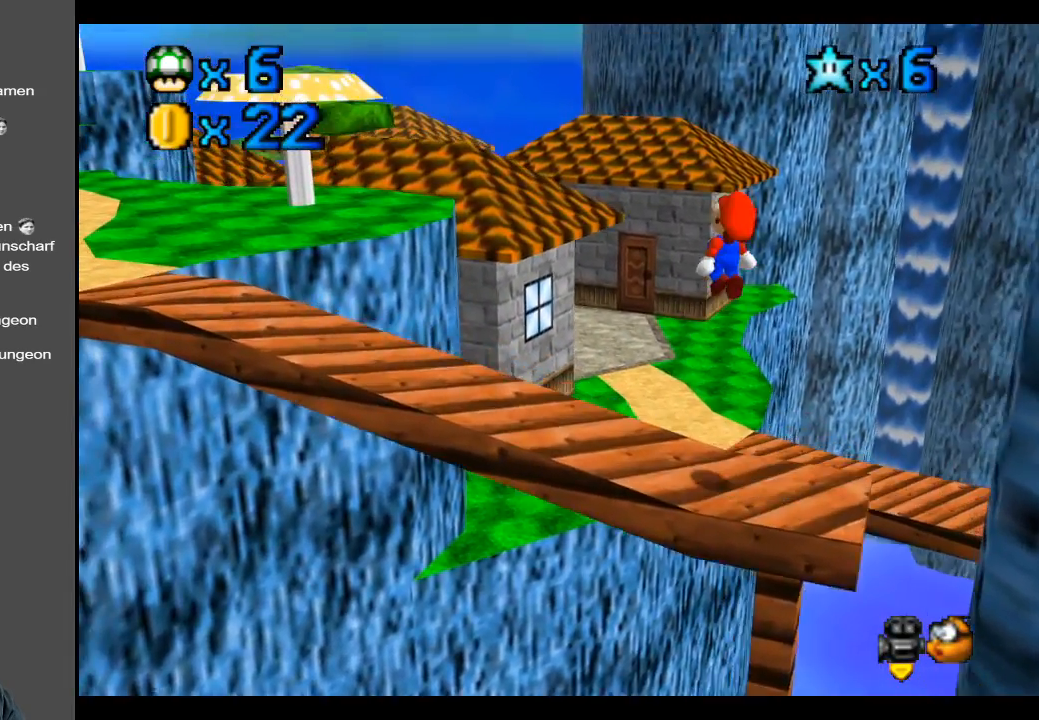
{"buttons": [], "left_stick": "center", "right_stick": "center", "events": [[67, "left_stick", "down-right"], [383, "A", "up"], [467, "left_stick", "center"]]}
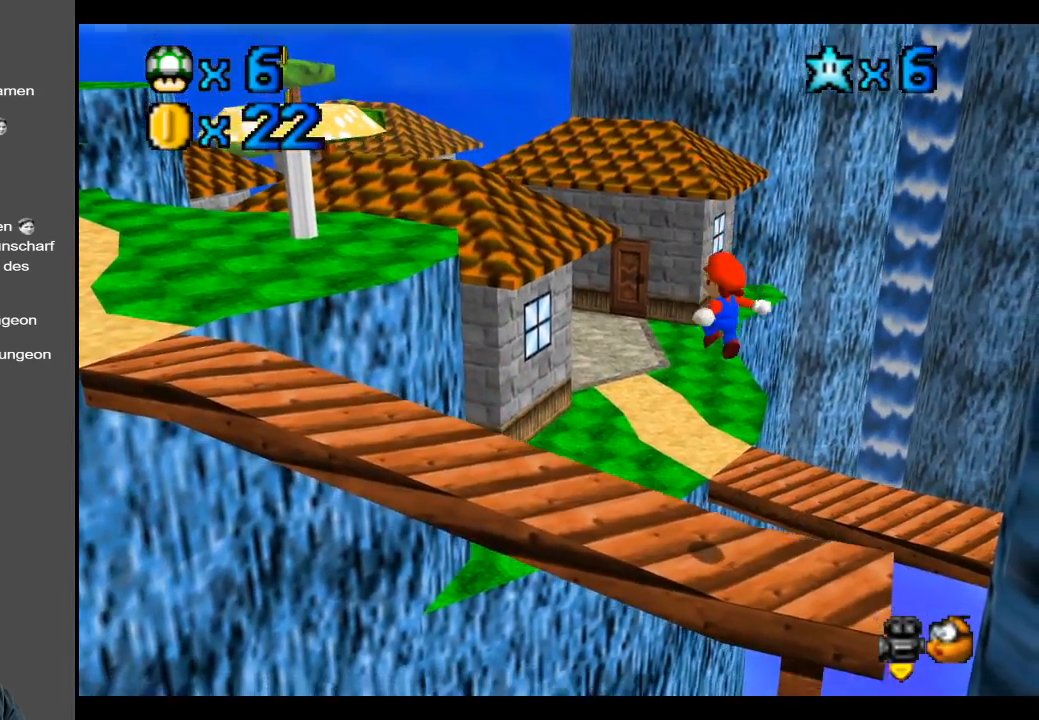
{"buttons": [], "left_stick": "center", "right_stick": "center", "events": [[83, "B", "down"], [183, "B", "up"], [267, "B", "down"], [367, "B", "up"]]}
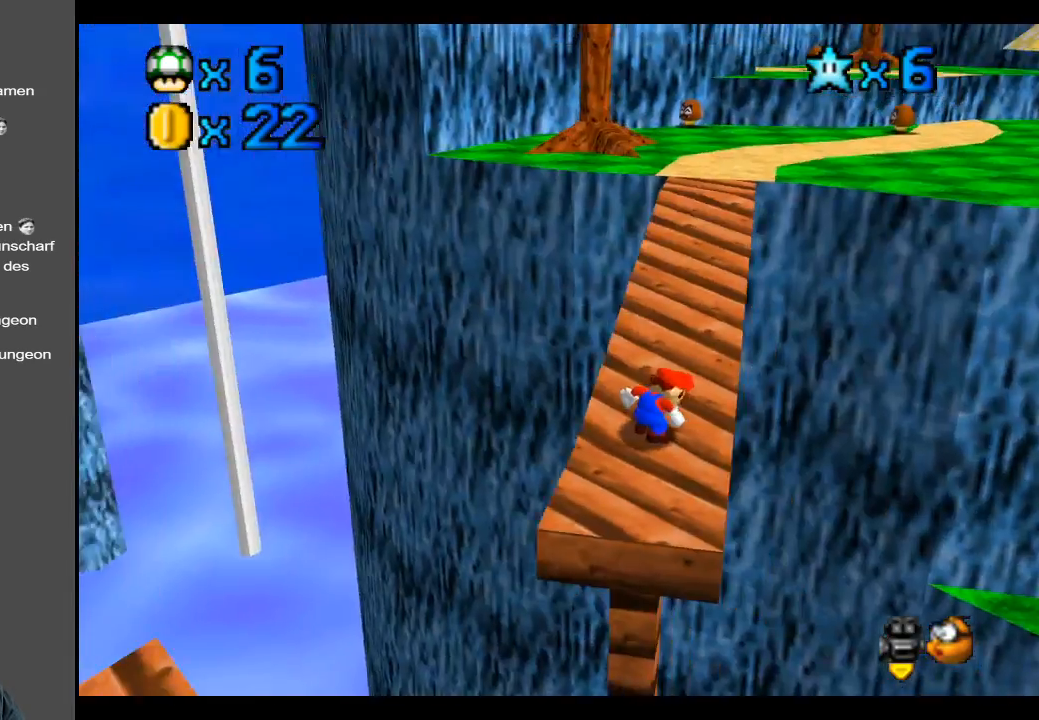
{"buttons": [], "left_stick": "up", "right_stick": "center", "events": [[33, "left_stick", "up"]]}
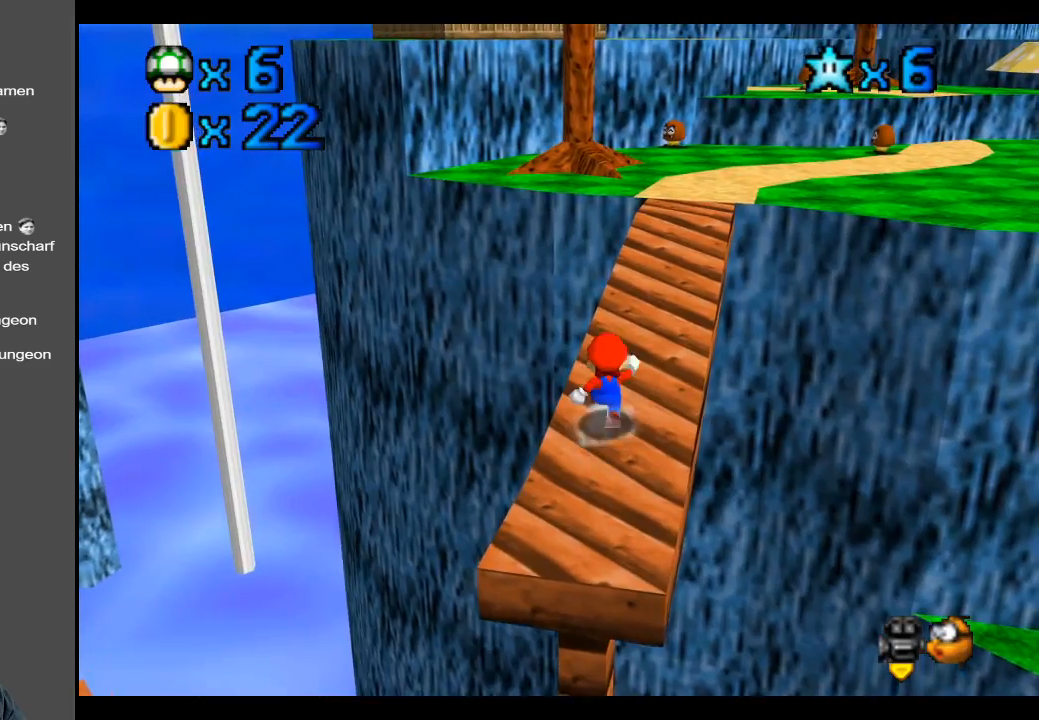
{"buttons": [], "left_stick": "up", "right_stick": "center", "events": []}
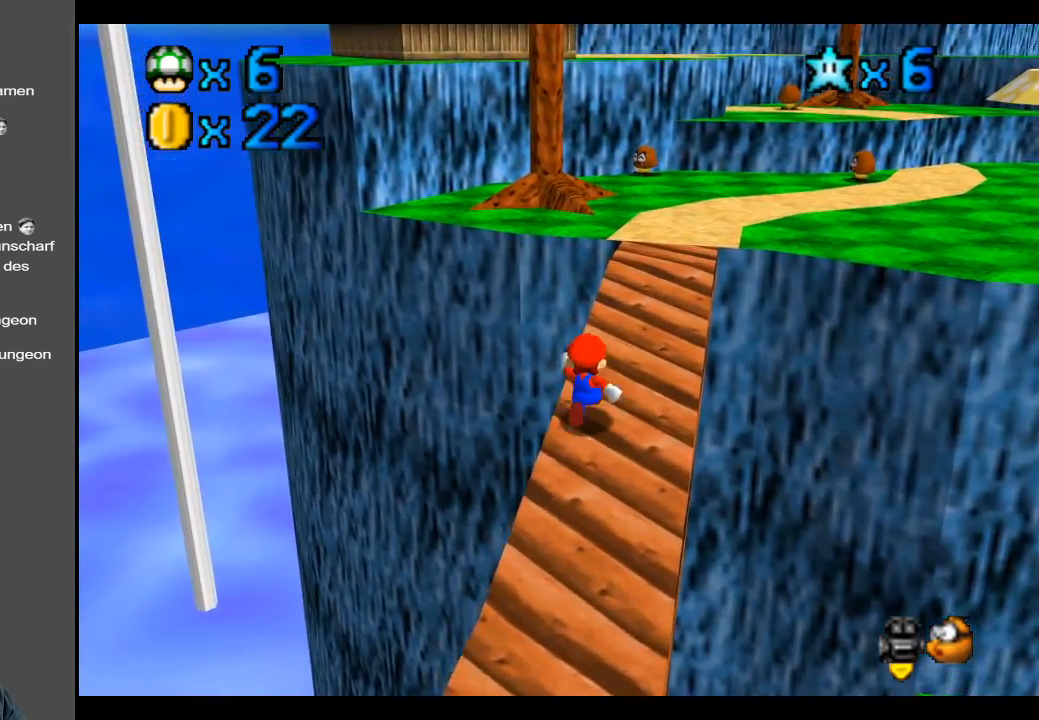
{"buttons": [], "left_stick": "up", "right_stick": "center", "events": []}
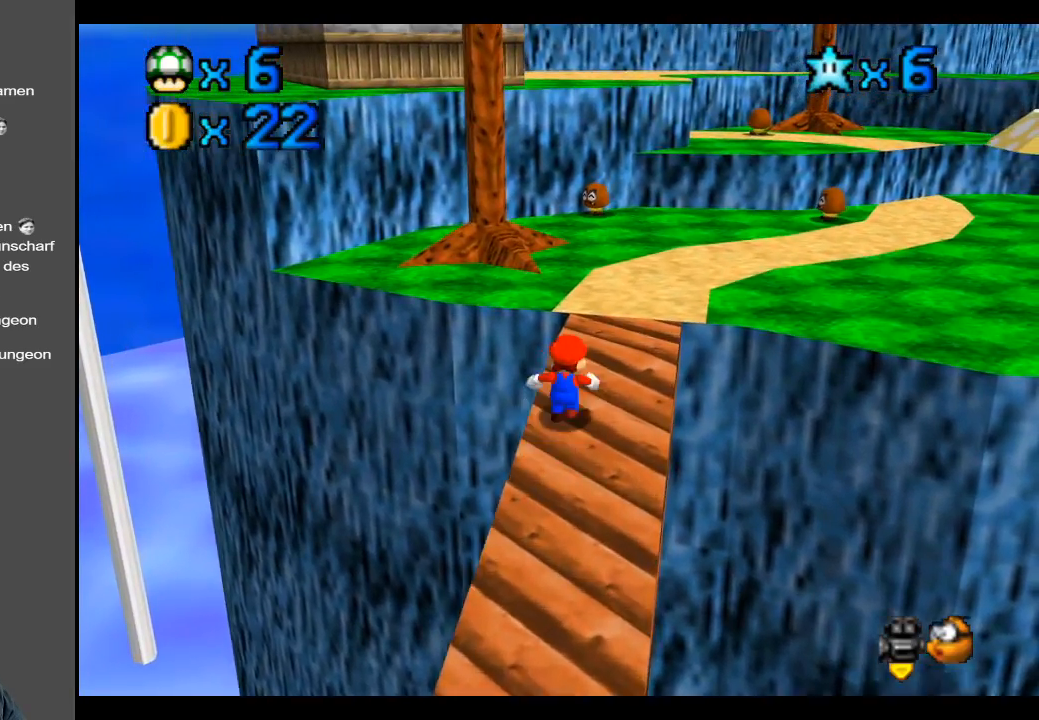
{"buttons": [], "left_stick": "up", "right_stick": "center", "events": []}
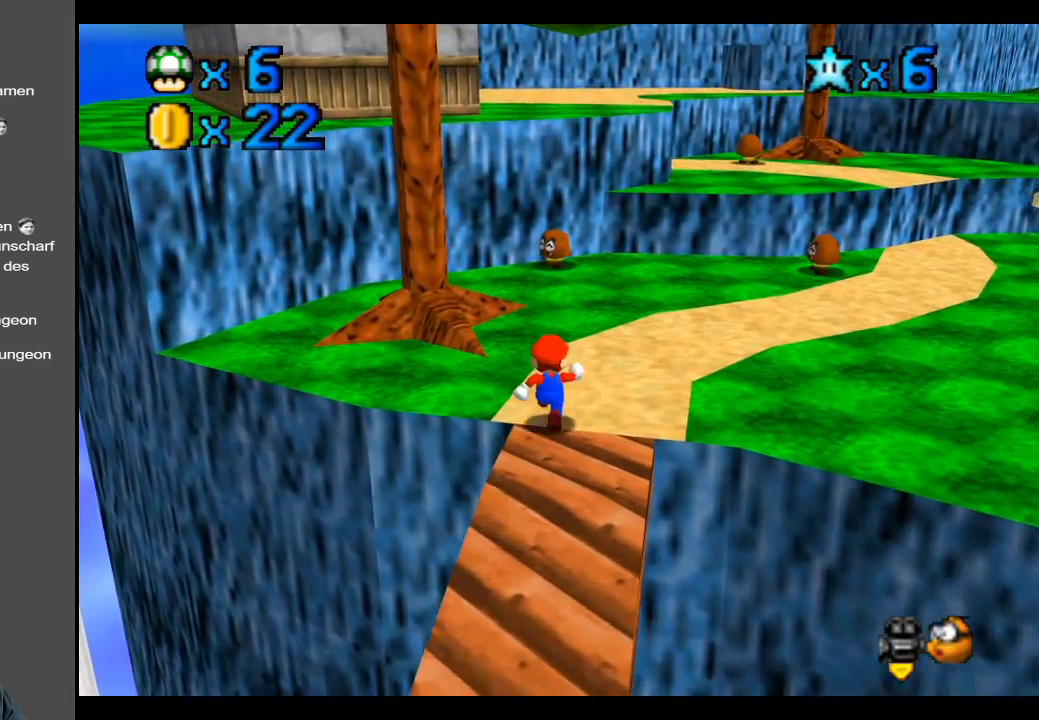
{"buttons": [], "left_stick": "up", "right_stick": "center", "events": []}
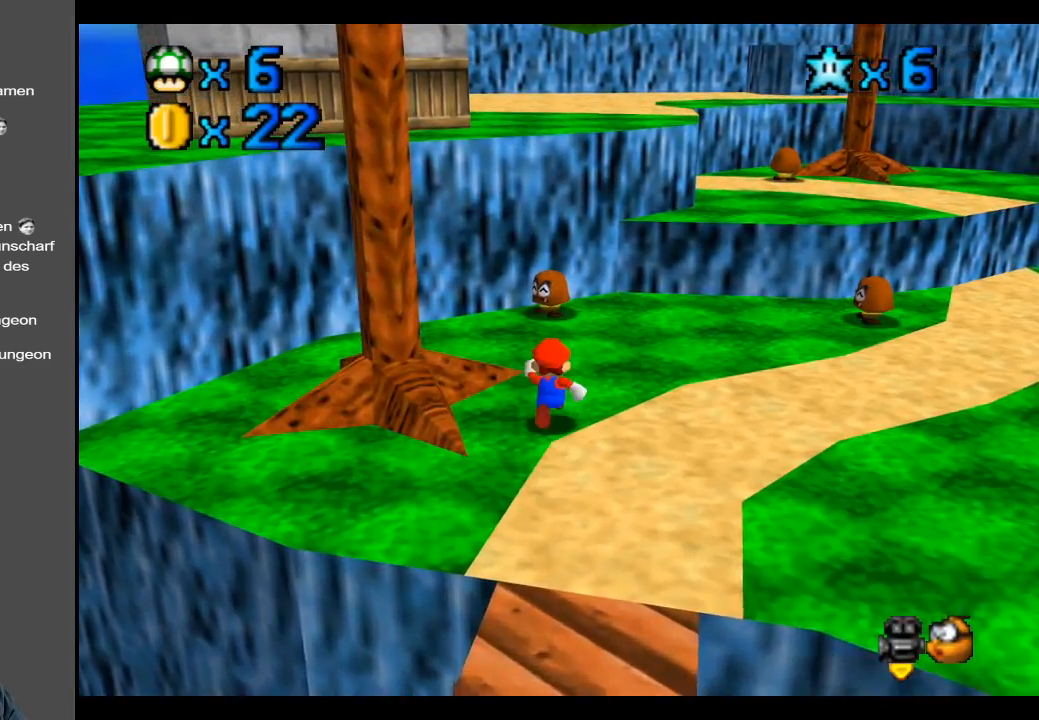
{"buttons": [], "left_stick": "down", "right_stick": "center", "events": [[200, "A", "down"], [283, "left_stick", "center"], [400, "A", "up"], [500, "left_stick", "down"]]}
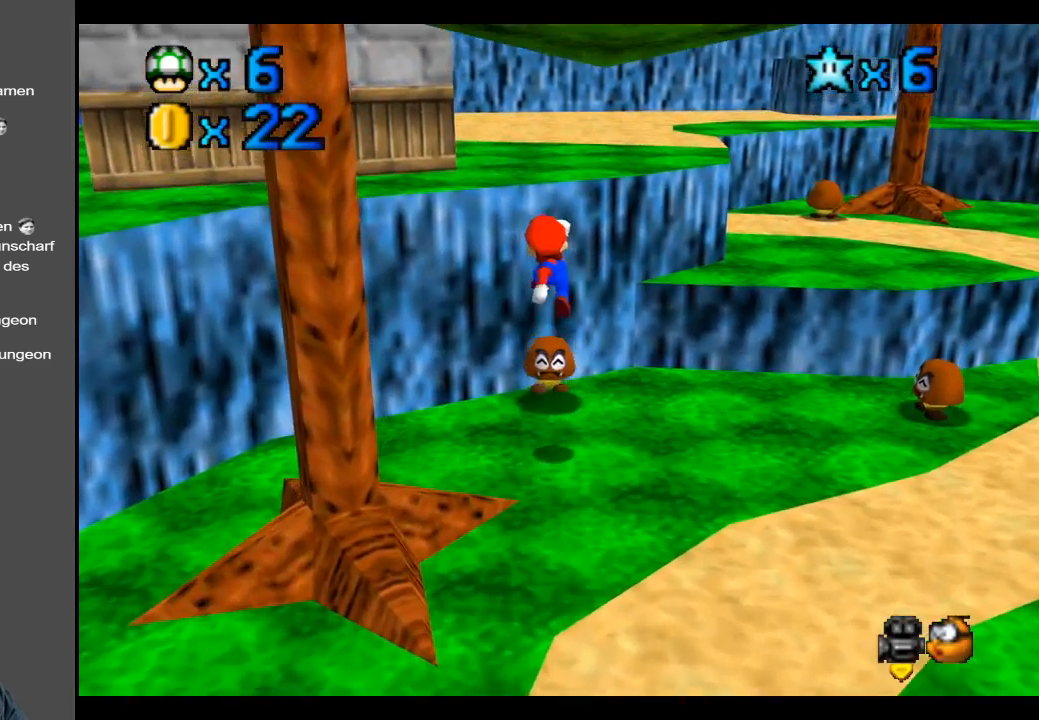
{"buttons": [], "left_stick": "down", "right_stick": "center", "events": [[283, "left_stick", "center"], [433, "left_stick", "down"]]}
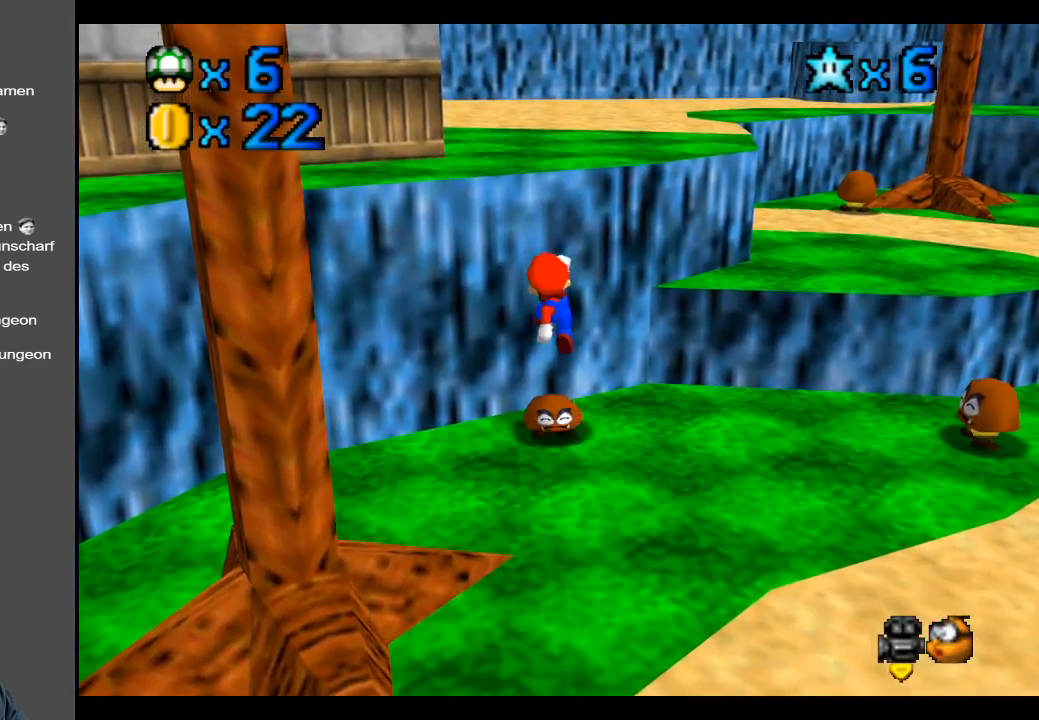
{"buttons": ["A"], "left_stick": "center", "right_stick": "center", "events": [[250, "left_stick", "center"], [483, "A", "down"]]}
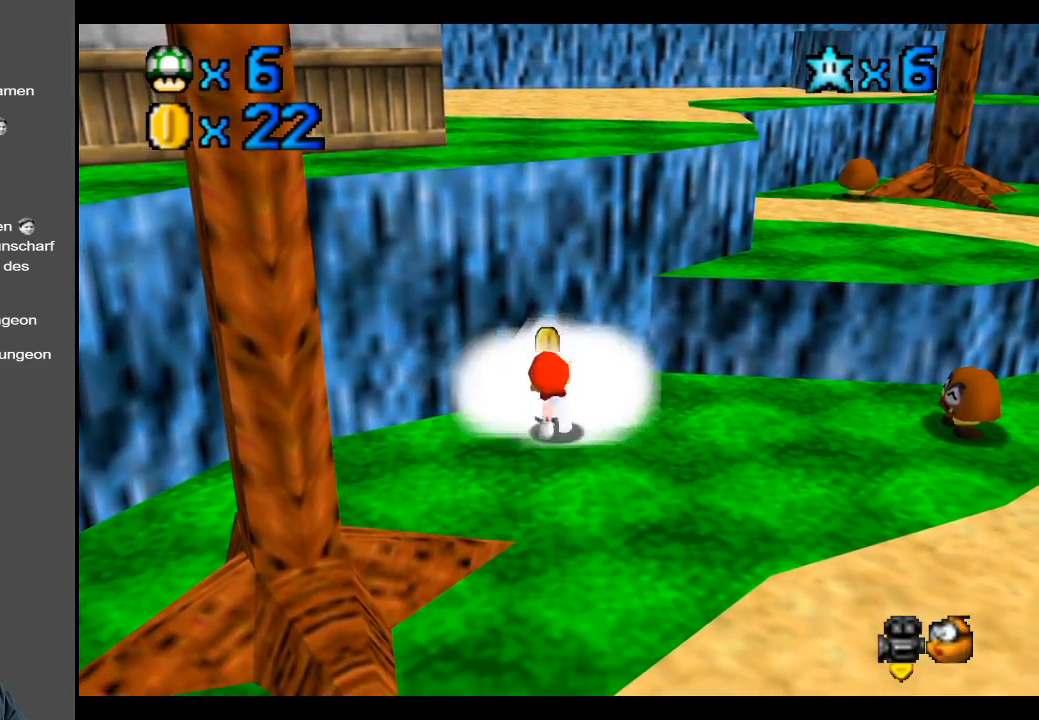
{"buttons": [], "left_stick": "up-left", "right_stick": "center", "events": [[50, "left_stick", "up"], [167, "A", "up"], [267, "left_stick", "center"], [433, "left_stick", "up-left"]]}
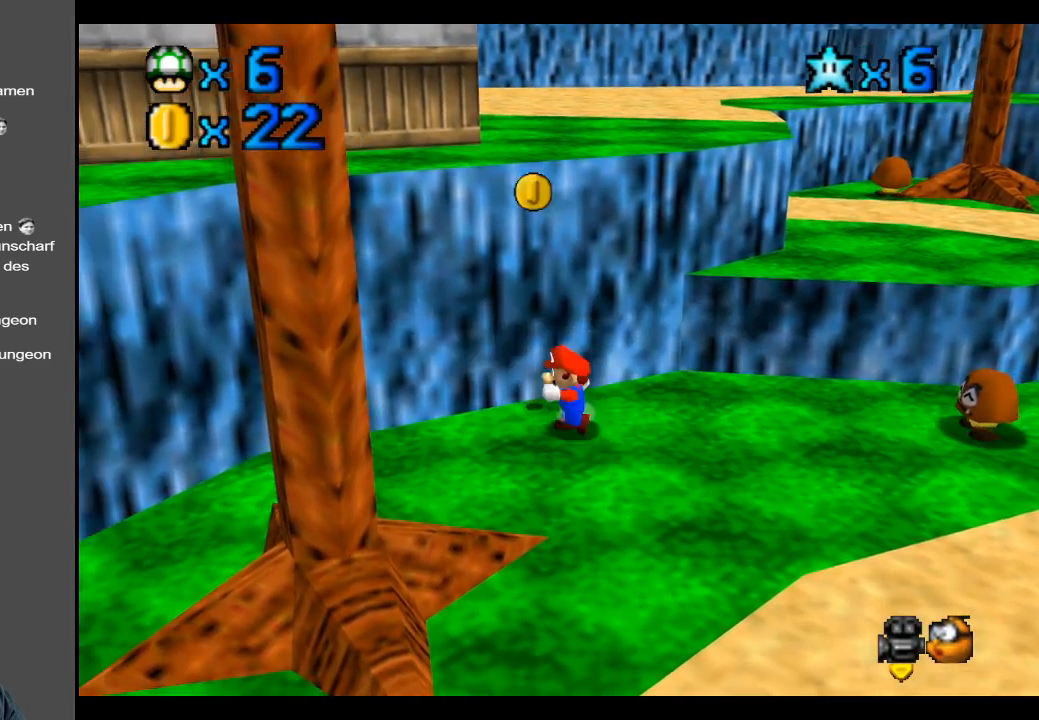
{"buttons": [], "left_stick": "right", "right_stick": "center", "events": [[83, "Y", "down"], [217, "Y", "up"], [300, "left_stick", "down-left"], [383, "left_stick", "down-right"], [483, "left_stick", "right"]]}
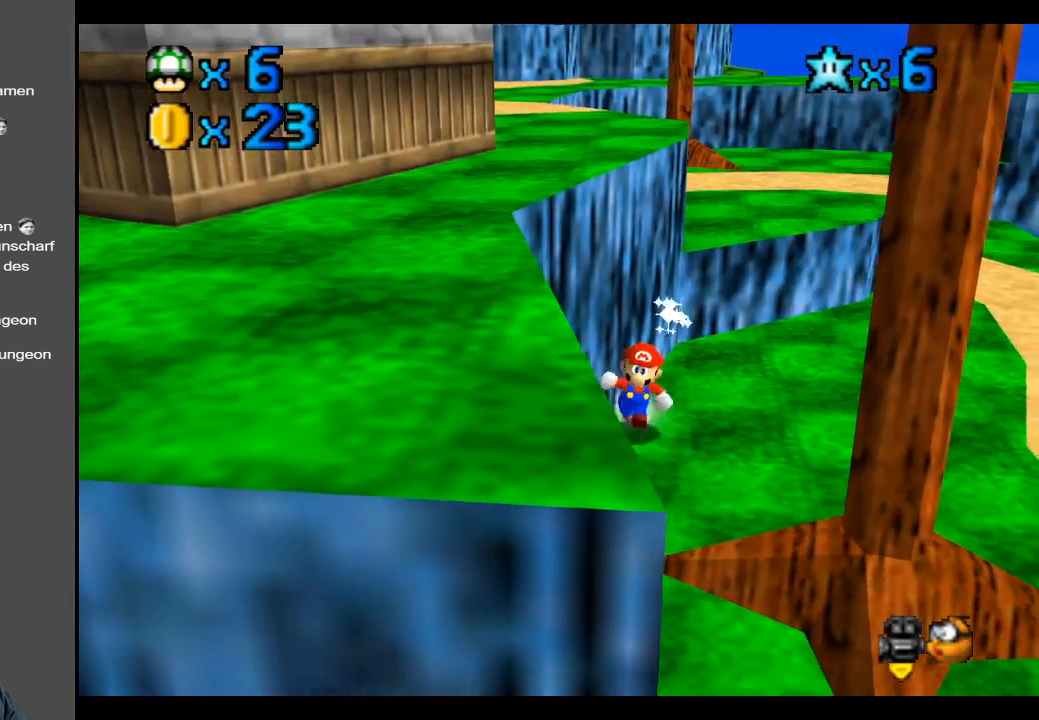
{"buttons": [], "left_stick": "up-right", "right_stick": "center", "events": [[133, "left_stick", "up-right"]]}
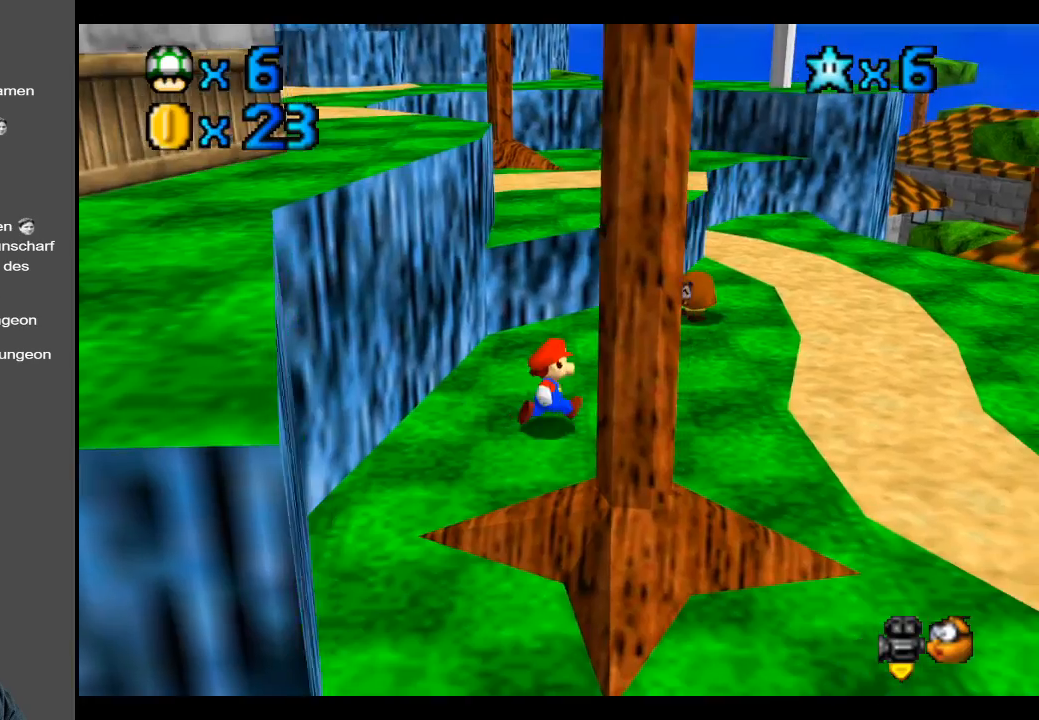
{"buttons": ["A"], "left_stick": "up-right", "right_stick": "center", "events": [[417, "A", "down"]]}
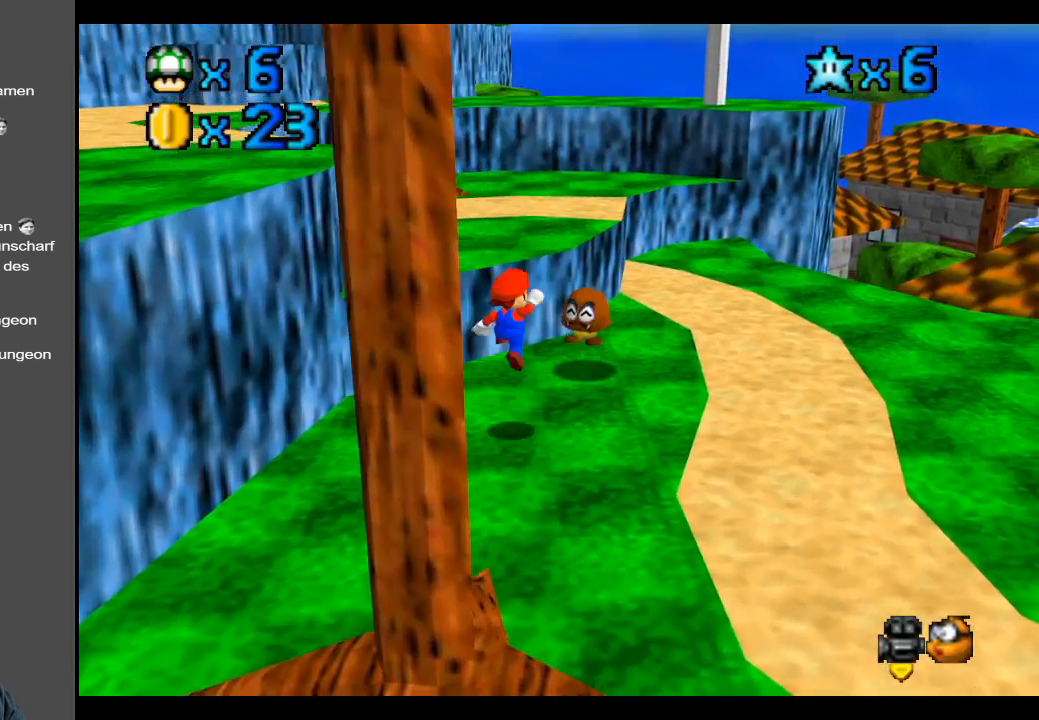
{"buttons": [], "left_stick": "down-left", "right_stick": "center", "events": [[50, "A", "up"], [200, "left_stick", "down"], [417, "left_stick", "down-left"]]}
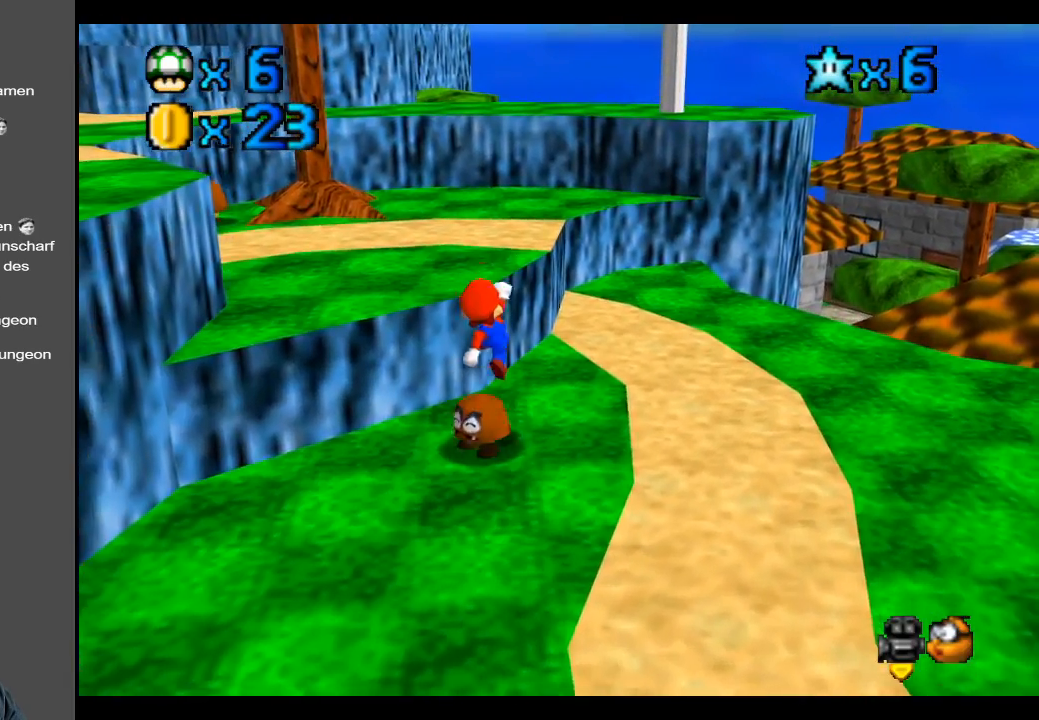
{"buttons": [], "left_stick": "center", "right_stick": "center", "events": [[483, "left_stick", "center"]]}
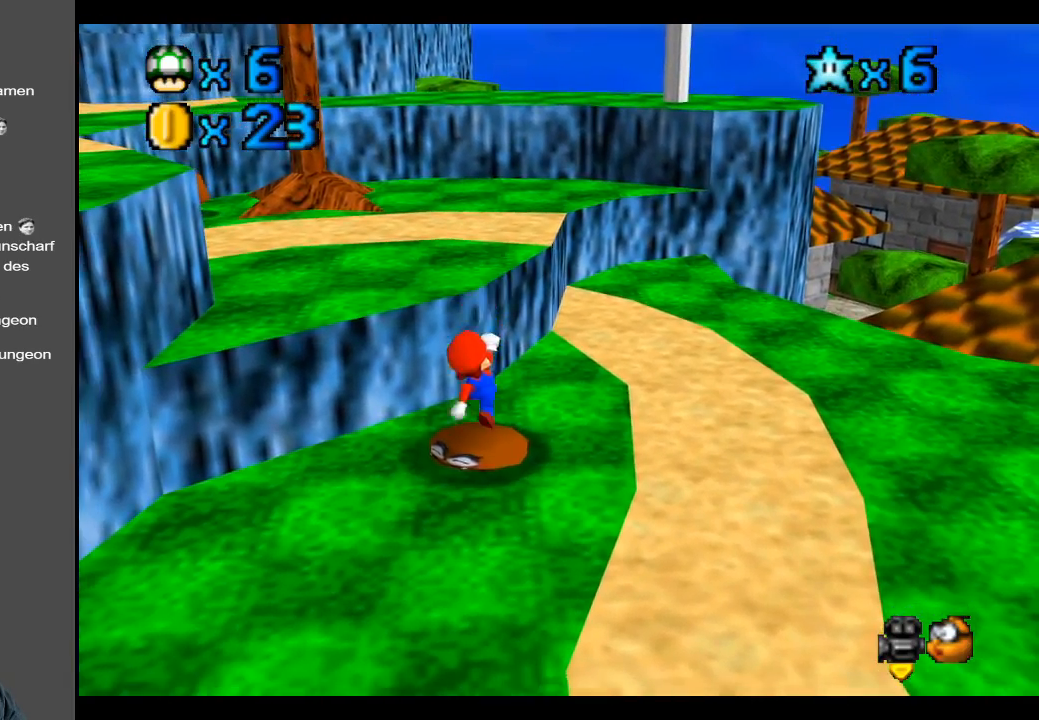
{"buttons": [], "left_stick": "up-right", "right_stick": "center", "events": [[33, "left_stick", "right"], [67, "A", "down"], [133, "left_stick", "up-right"], [333, "A", "up"]]}
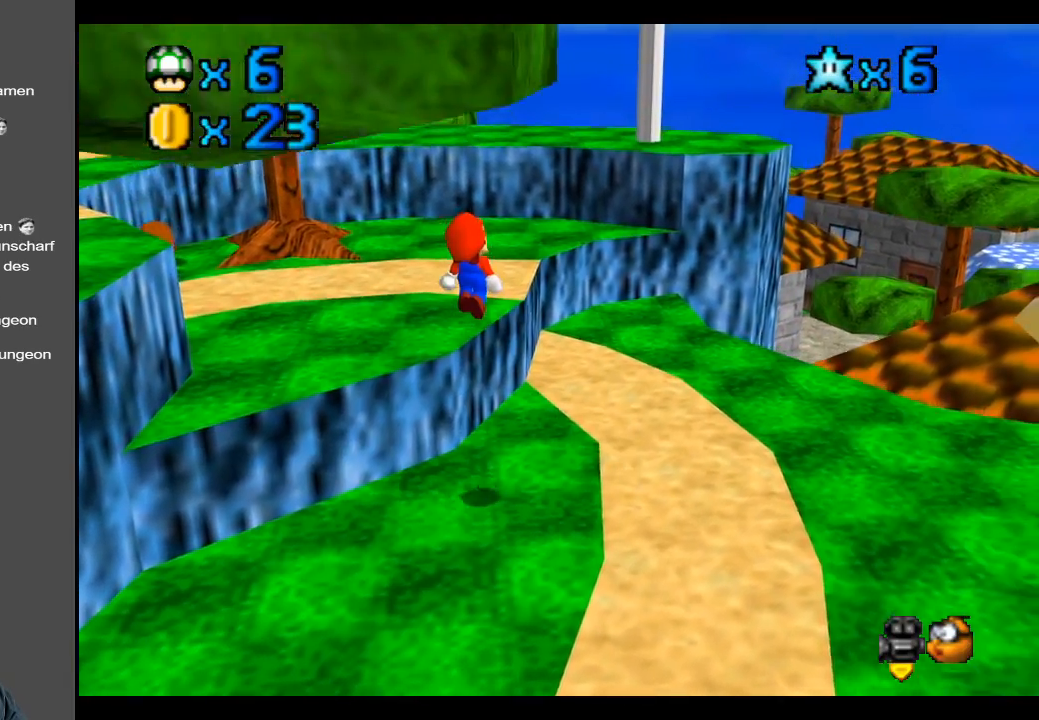
{"buttons": [], "left_stick": "right", "right_stick": "center", "events": [[167, "B", "down"], [317, "B", "up"], [500, "left_stick", "right"]]}
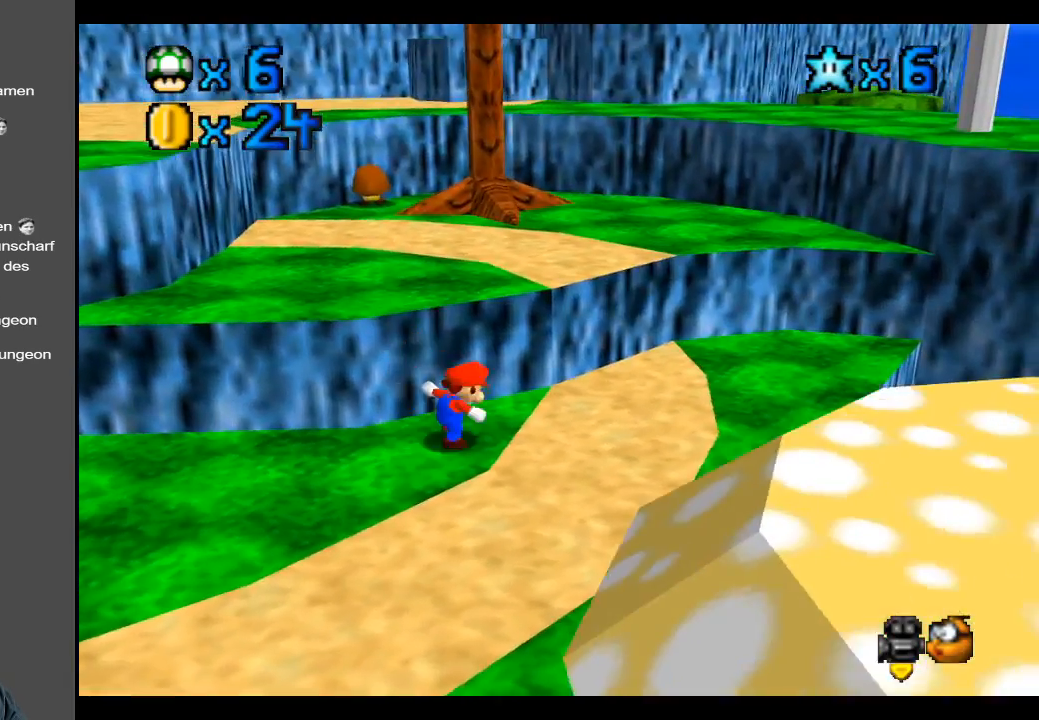
{"buttons": [], "left_stick": "up", "right_stick": "center", "events": [[167, "left_stick", "up-right"], [300, "left_stick", "up"], [333, "A", "down"], [500, "A", "up"]]}
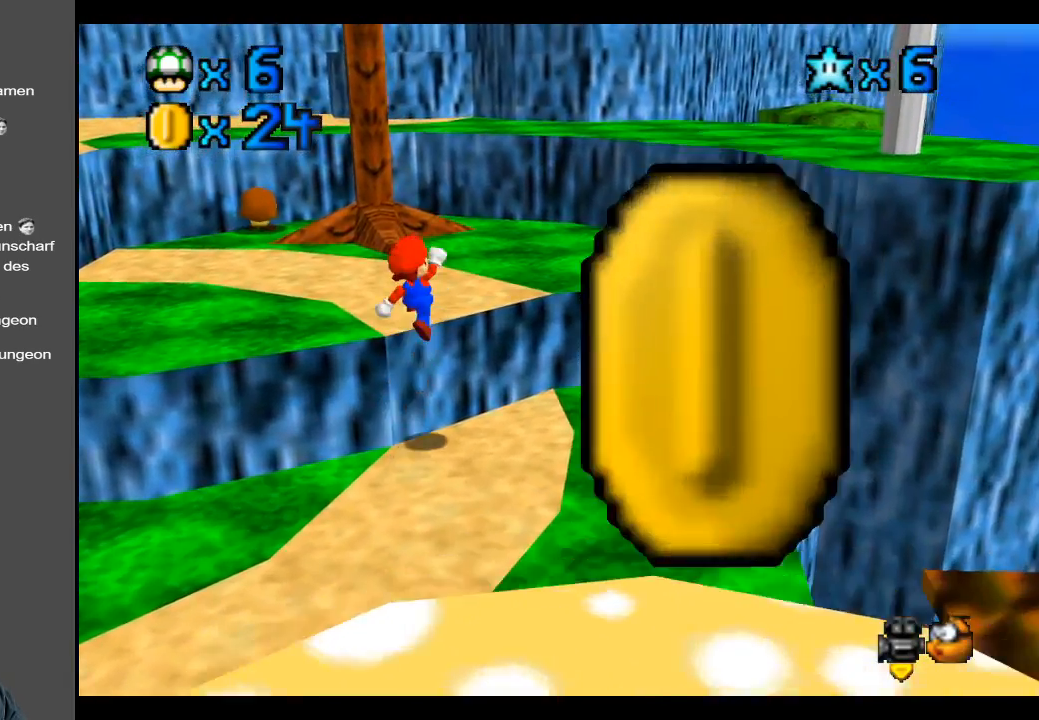
{"buttons": [], "left_stick": "center", "right_stick": "center", "events": [[117, "B", "down"], [217, "left_stick", "center"], [250, "B", "up"], [367, "B", "down"], [500, "B", "up"]]}
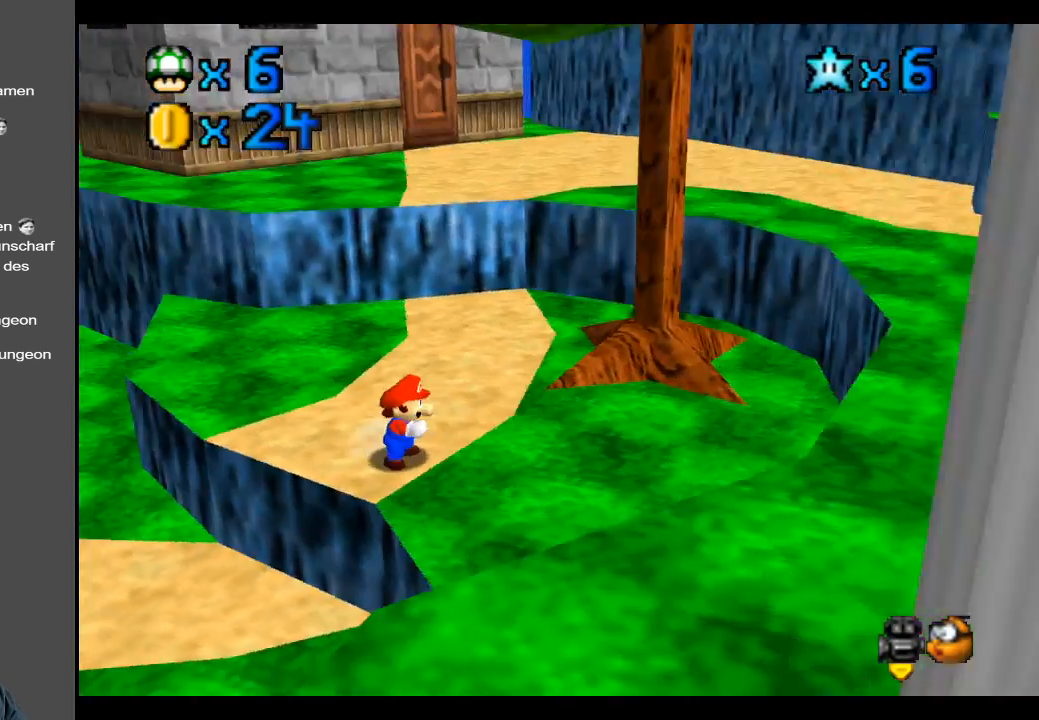
{"buttons": [], "left_stick": "up-right", "right_stick": "center", "events": [[83, "left_stick", "up-left"], [117, "B", "down"], [283, "B", "up"], [333, "B", "down"], [450, "B", "up"], [467, "left_stick", "up-right"]]}
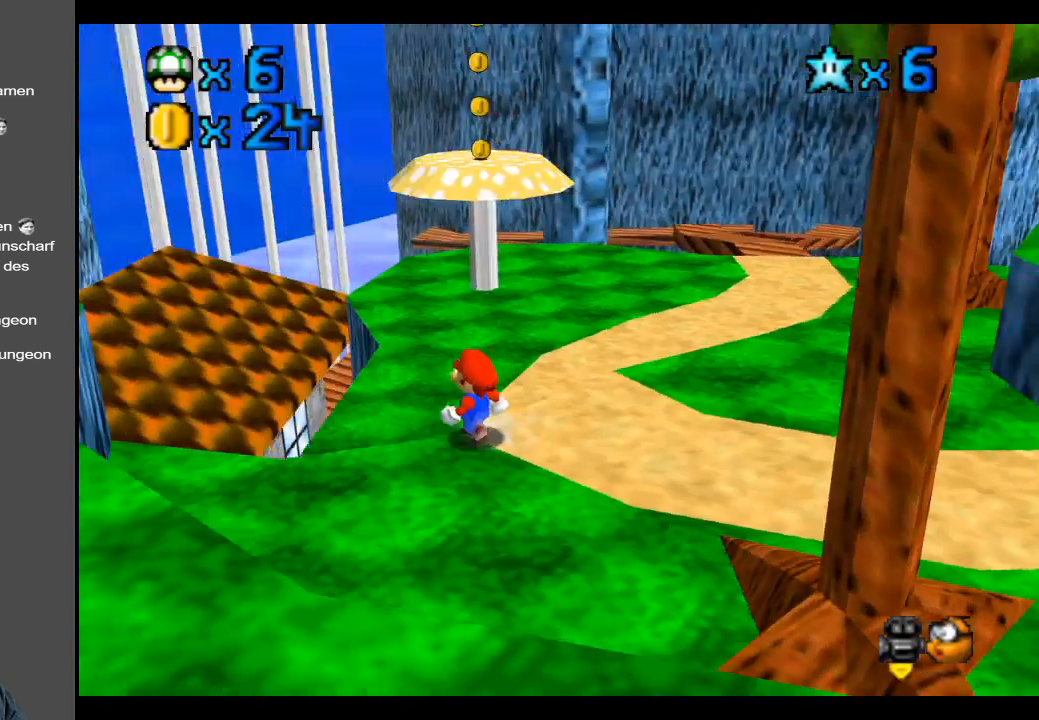
{"buttons": [], "left_stick": "up-right", "right_stick": "center", "events": [[33, "left_stick", "right"], [500, "left_stick", "up-right"]]}